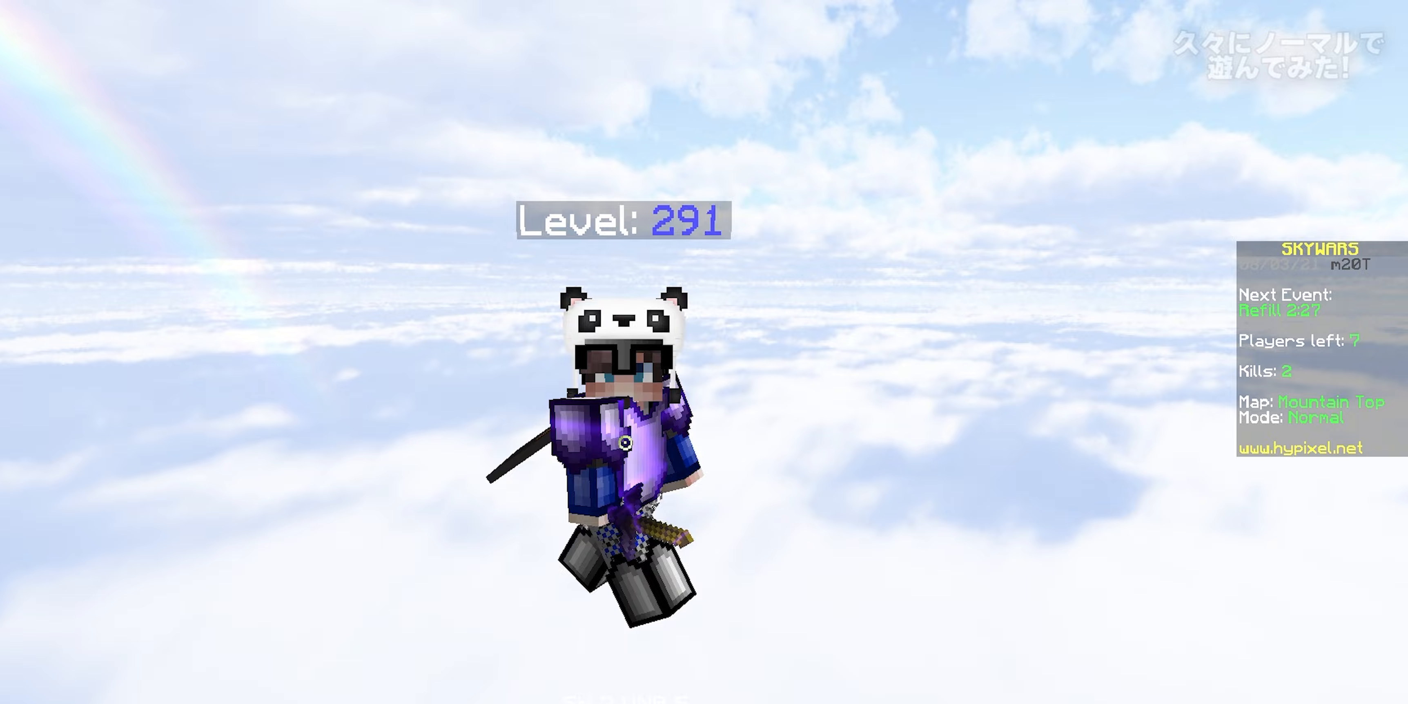
Gameplay with keyboard and mouse; each line is a JSON object with the keys and mouse buttons held at the frame after it. "events" lists presses ("down") and releases ("up") of "a", "d", "s", "space", "w", "mouse_left" and "mouse_right" between this image and that frame as [ms after this image, input, new state], when the widget could be followed in between. "mouse_left", "mouse_right" = the "left", "right" buttons of the "mouse" list. No other keys are recorded. Fast repeated clicks can show as one long hold. Mouse movement is not recorded.
{"keys": ["d", "w"], "mouse": []}
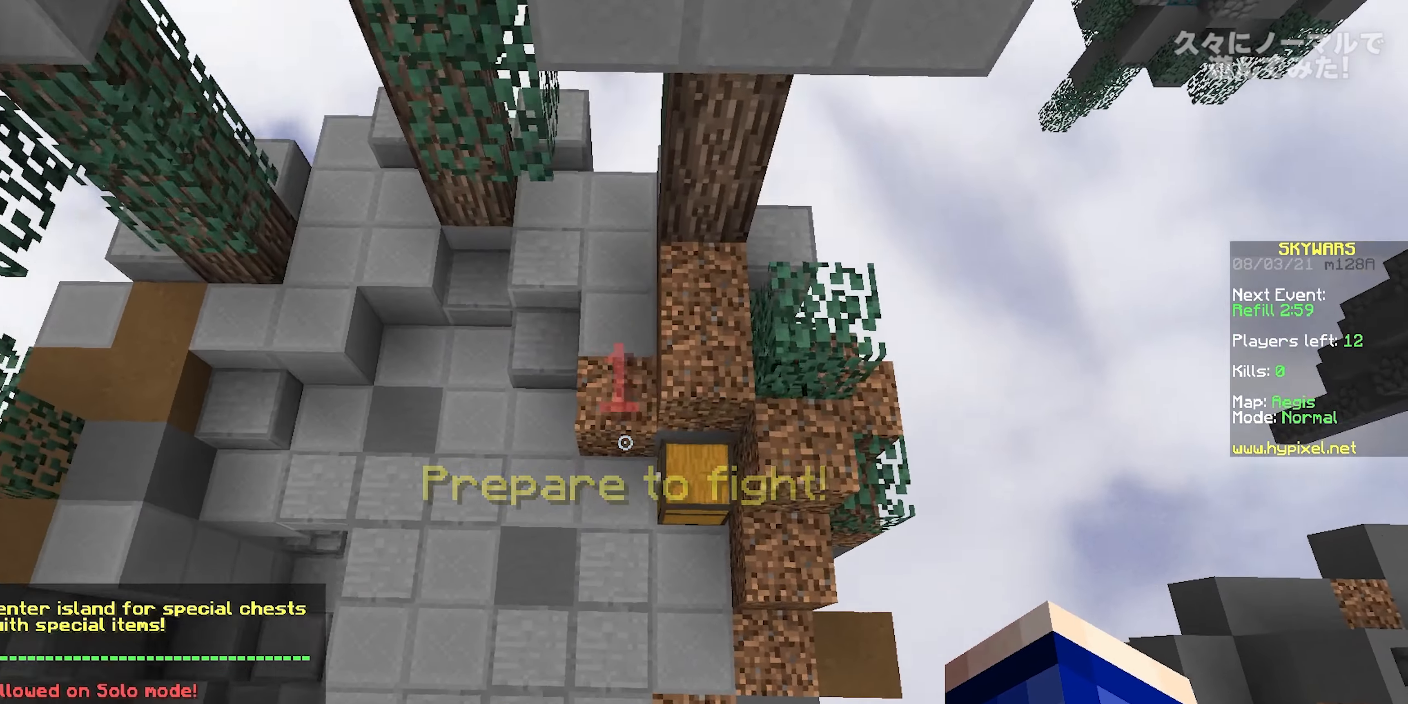
{"keys": ["a", "space", "w"], "mouse": [], "events": [[183, "d", "up"], [217, "a", "down"], [267, "mouse_right", "down"], [383, "space", "down"], [433, "mouse_right", "up"]]}
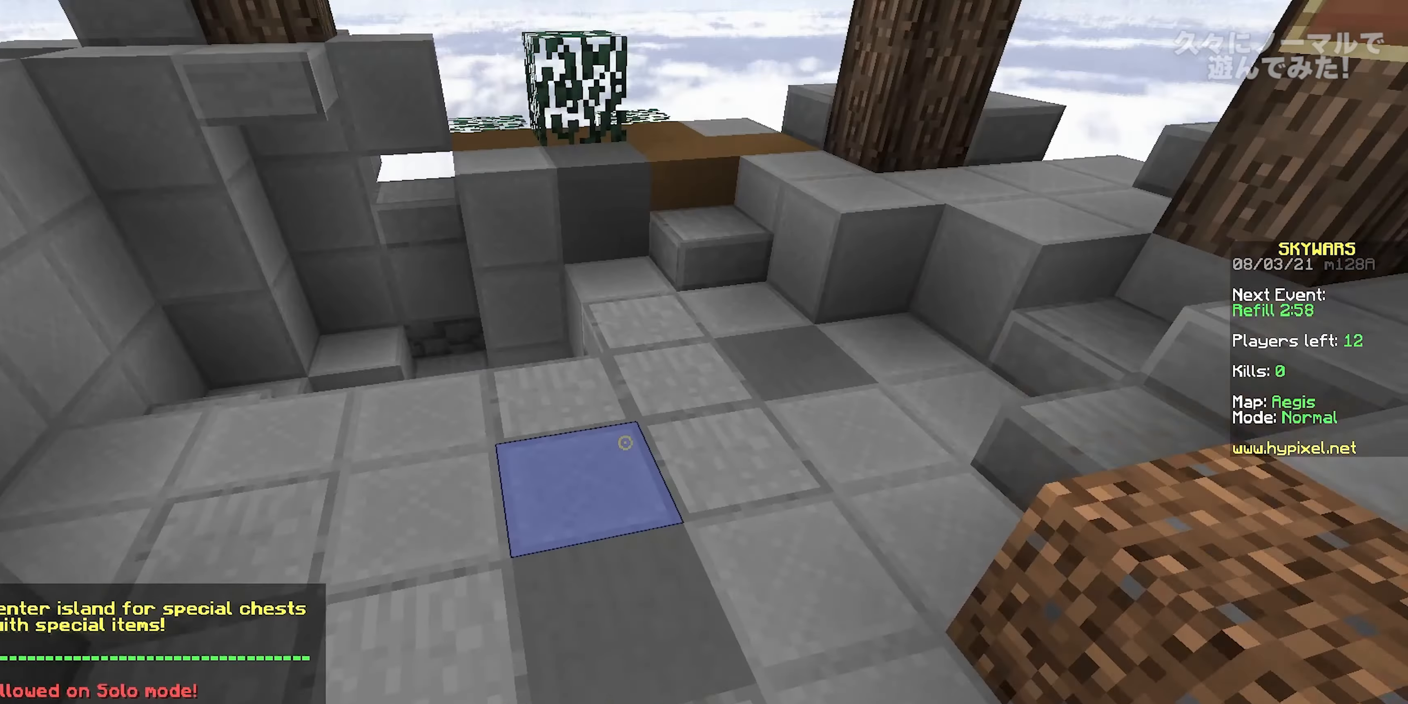
{"keys": [], "mouse": []}
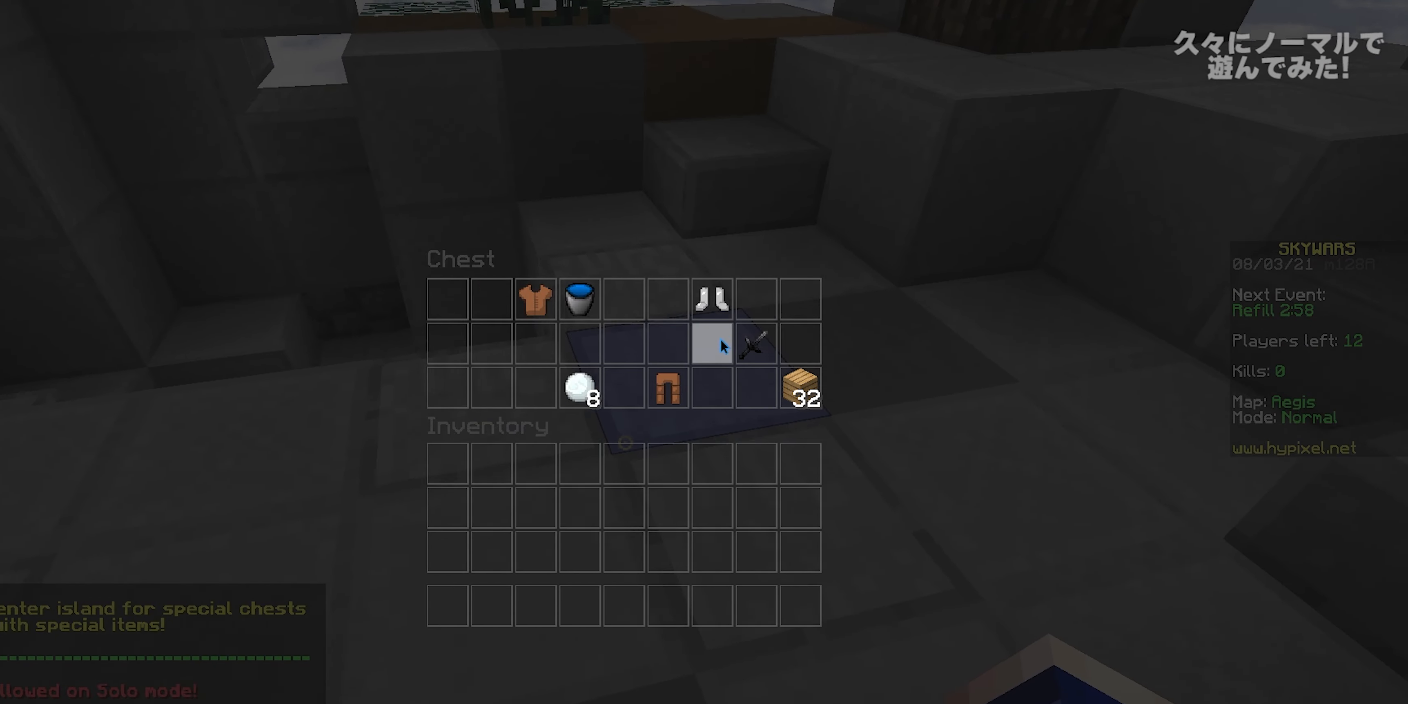
{"keys": [], "mouse": [], "events": []}
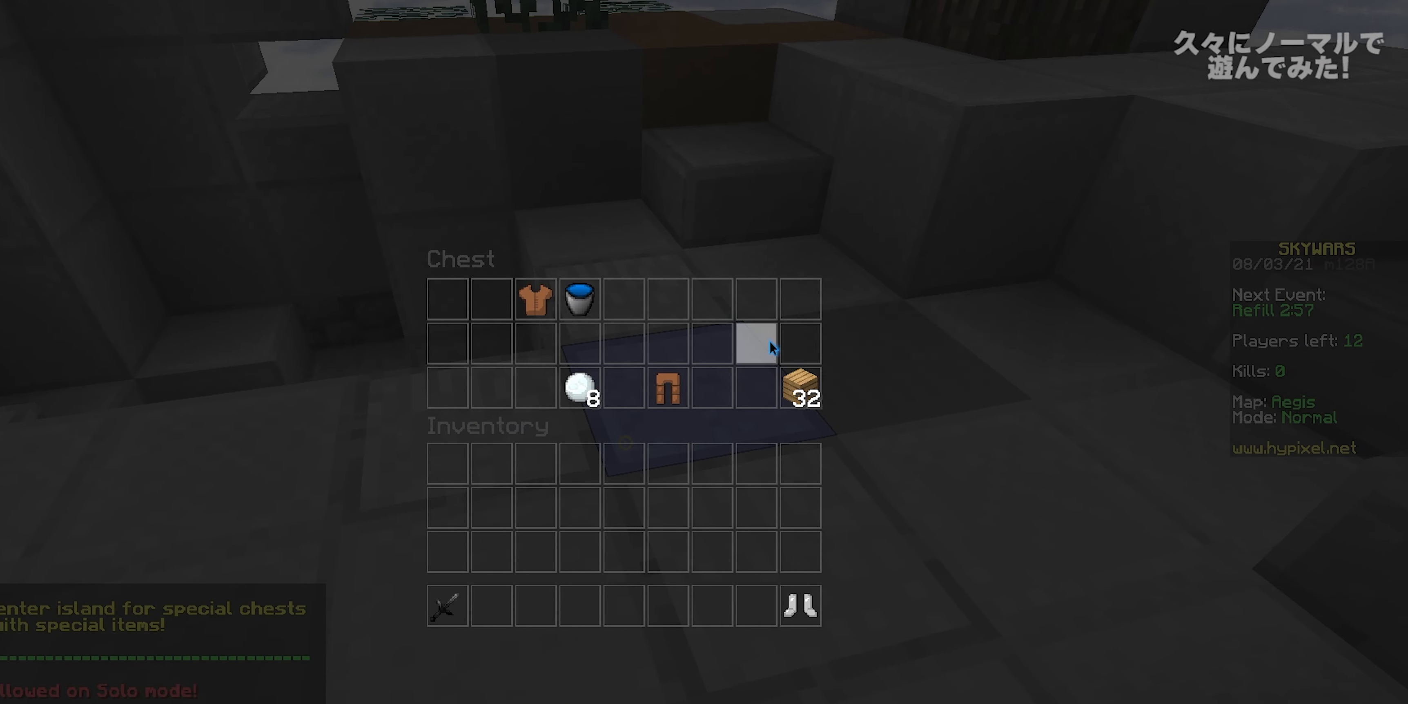
{"keys": [], "mouse": [], "events": []}
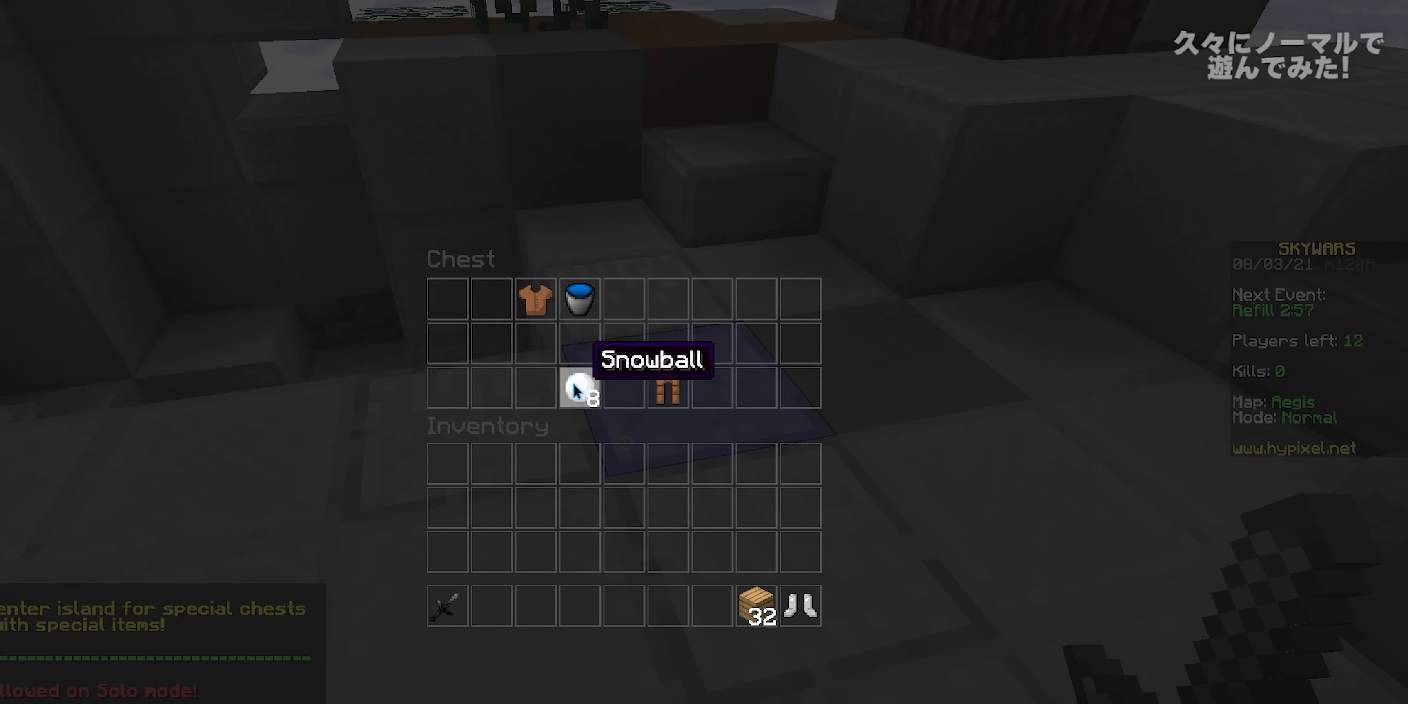
{"keys": [], "mouse": [], "events": []}
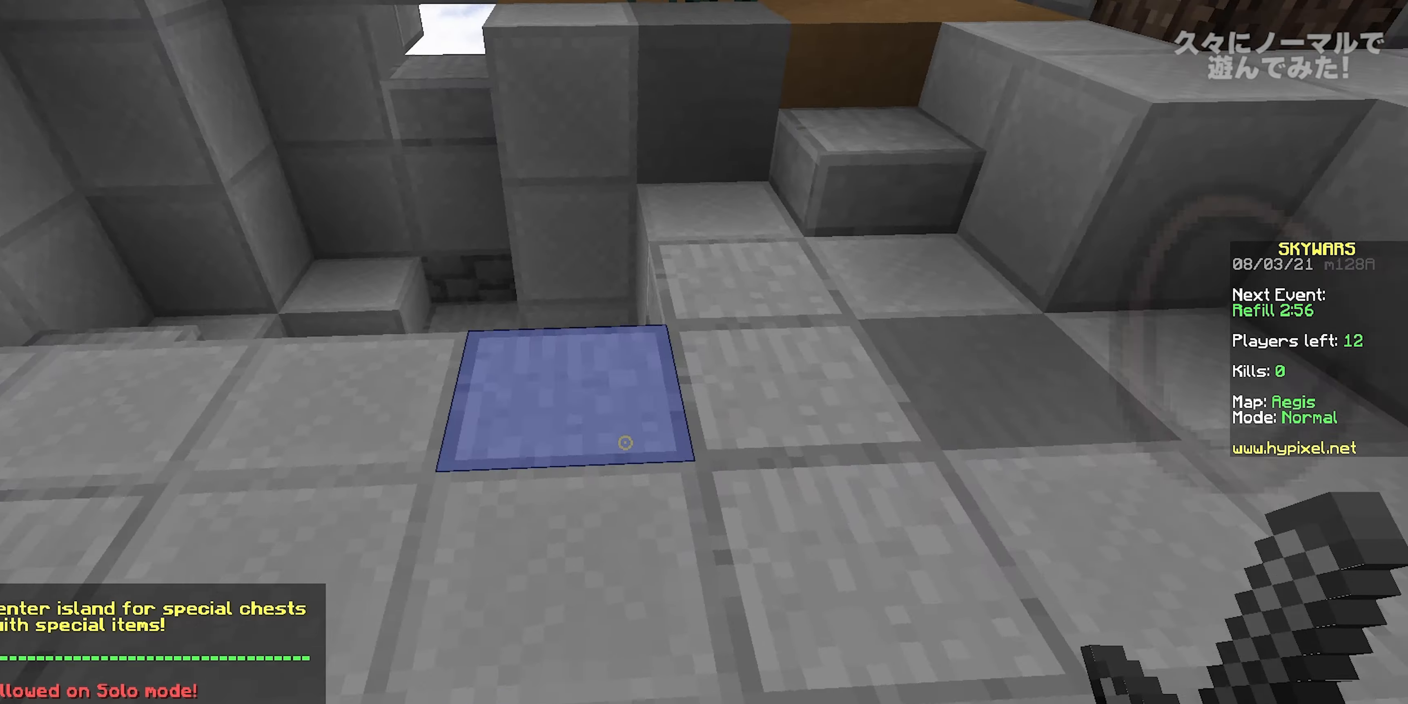
{"keys": ["space", "w"], "mouse": [], "events": [[17, "w", "down"], [217, "mouse_right", "down"], [233, "space", "down"], [400, "mouse_right", "up"]]}
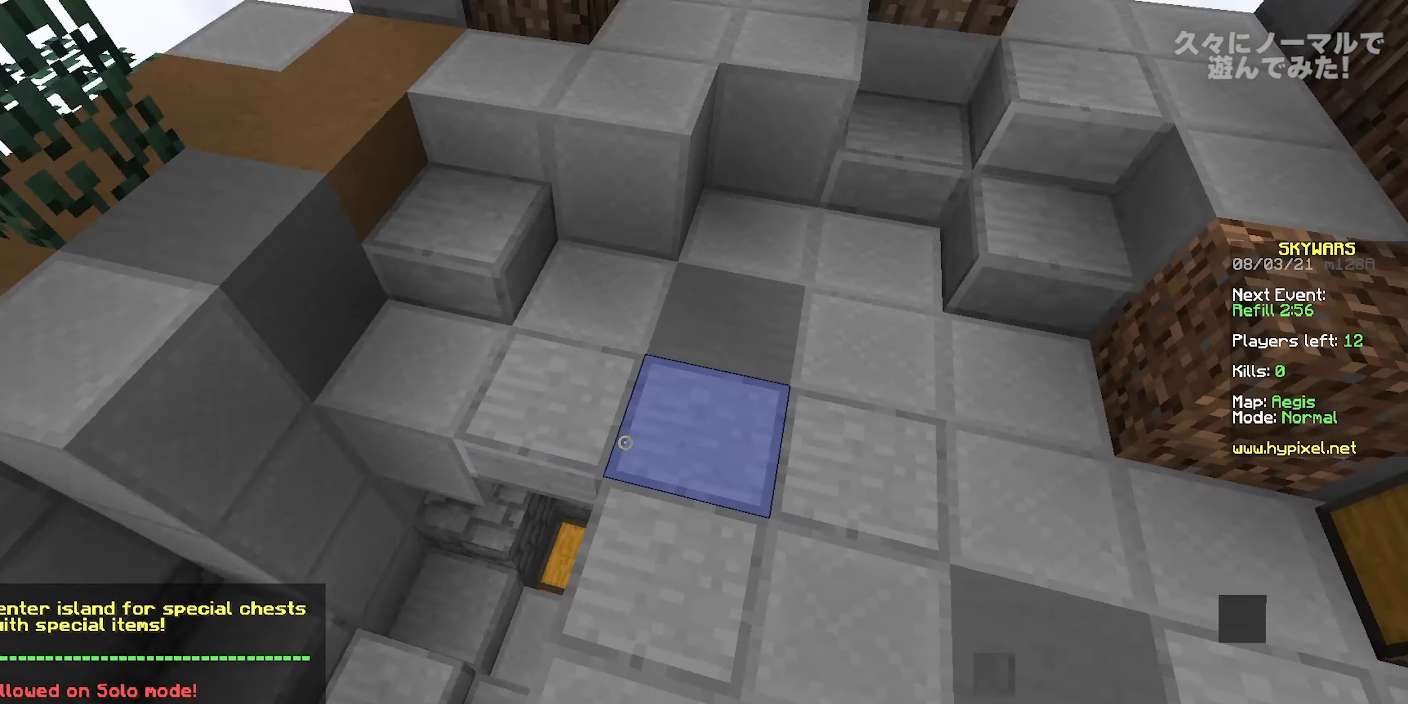
{"keys": ["w"], "mouse": ["right"], "events": [[33, "space", "up"], [150, "mouse_left", "down"], [233, "d", "down"], [283, "mouse_left", "up"], [417, "d", "up"], [433, "mouse_right", "down"]]}
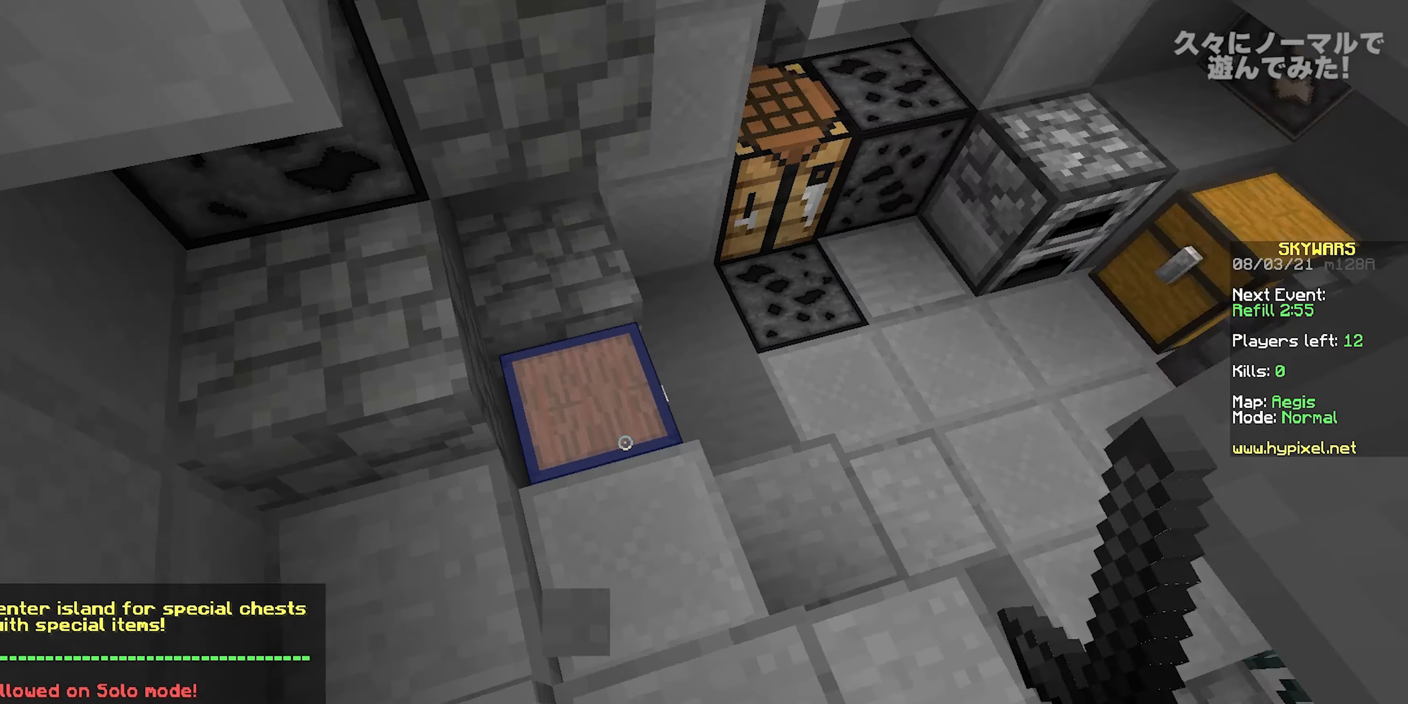
{"keys": [], "mouse": [], "events": [[117, "mouse_right", "up"], [200, "w", "up"]]}
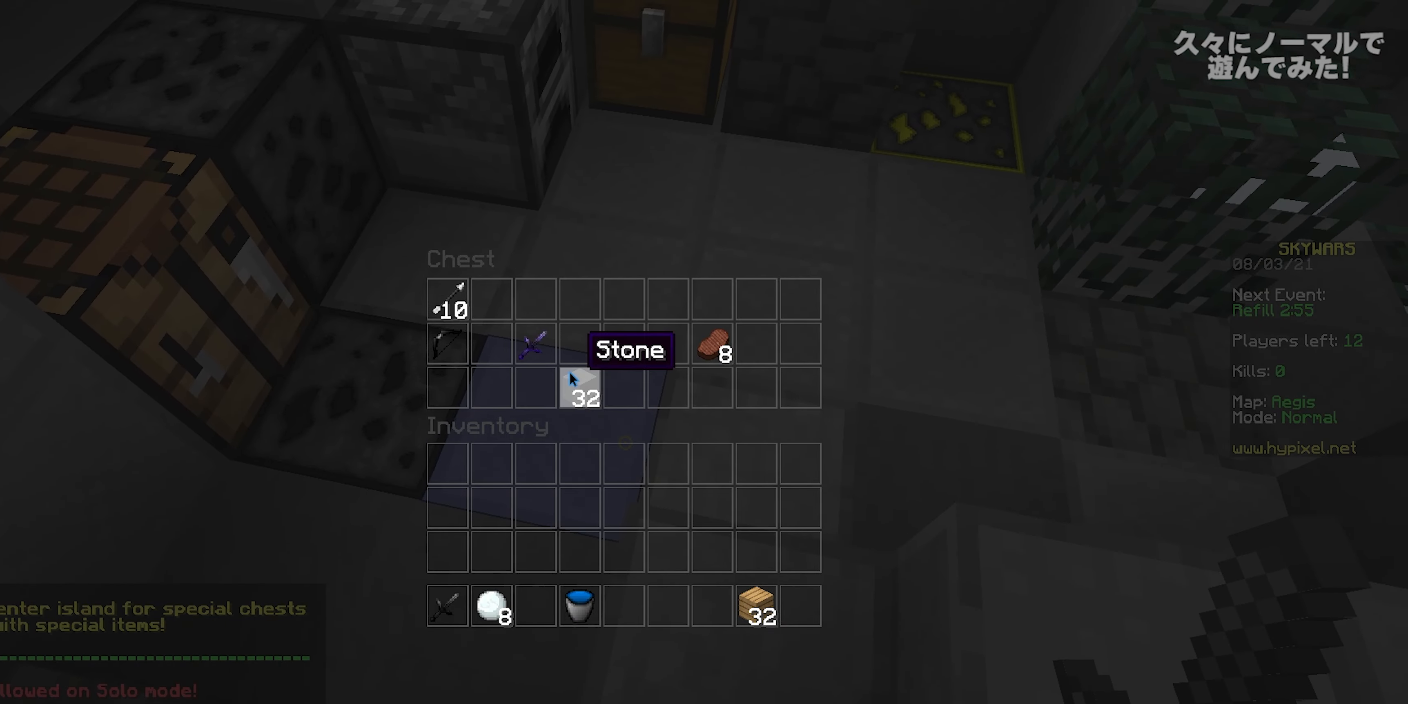
{"keys": [], "mouse": [], "events": []}
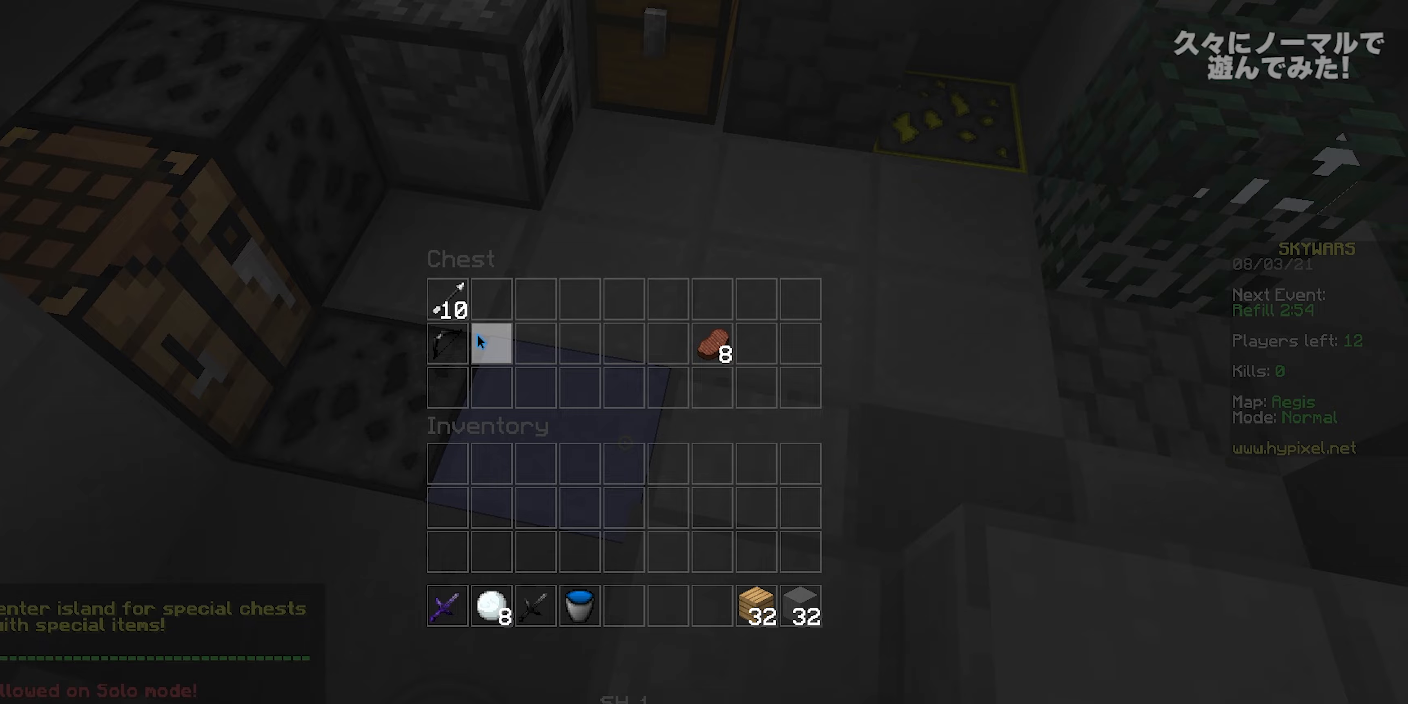
{"keys": [], "mouse": ["left"], "events": [[500, "mouse_left", "down"]]}
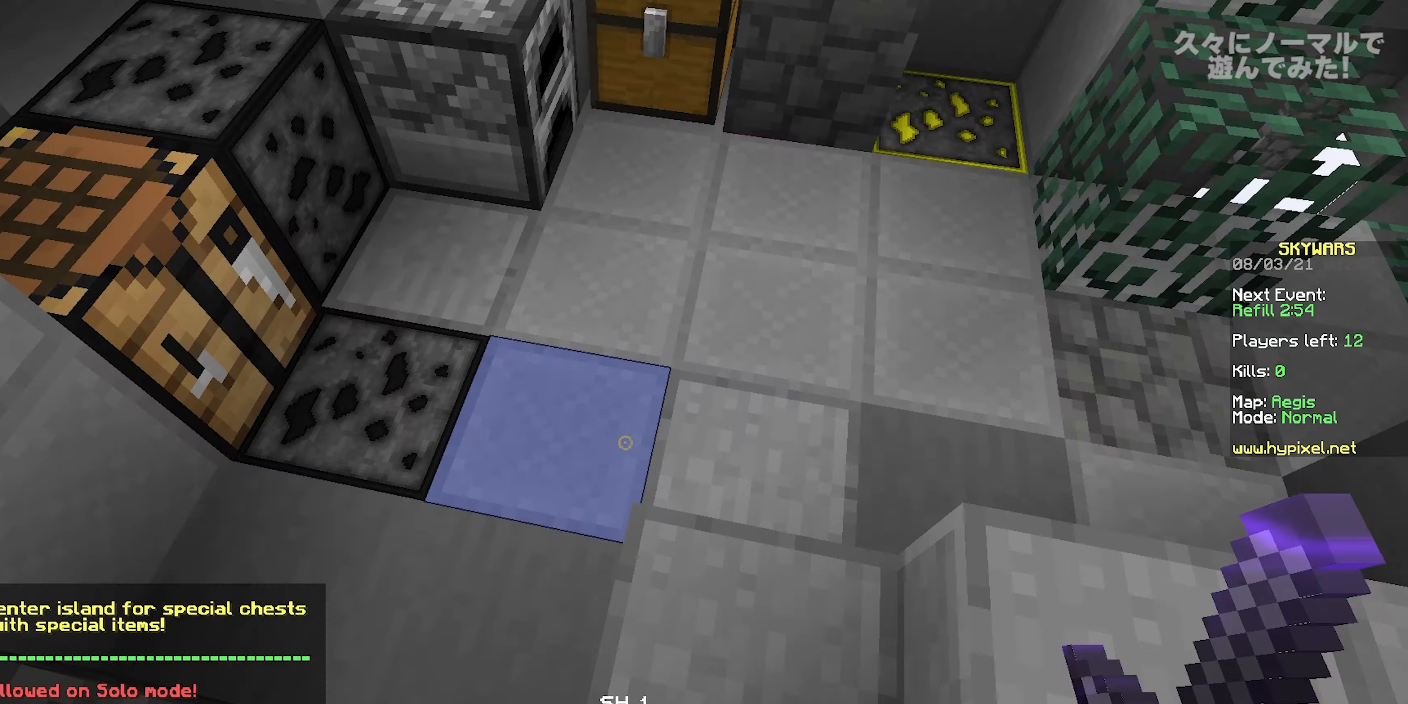
{"keys": ["w"], "mouse": ["right"], "events": [[33, "mouse_left", "up"], [33, "w", "down"], [100, "mouse_left", "down"], [283, "mouse_left", "up"], [333, "mouse_right", "down"]]}
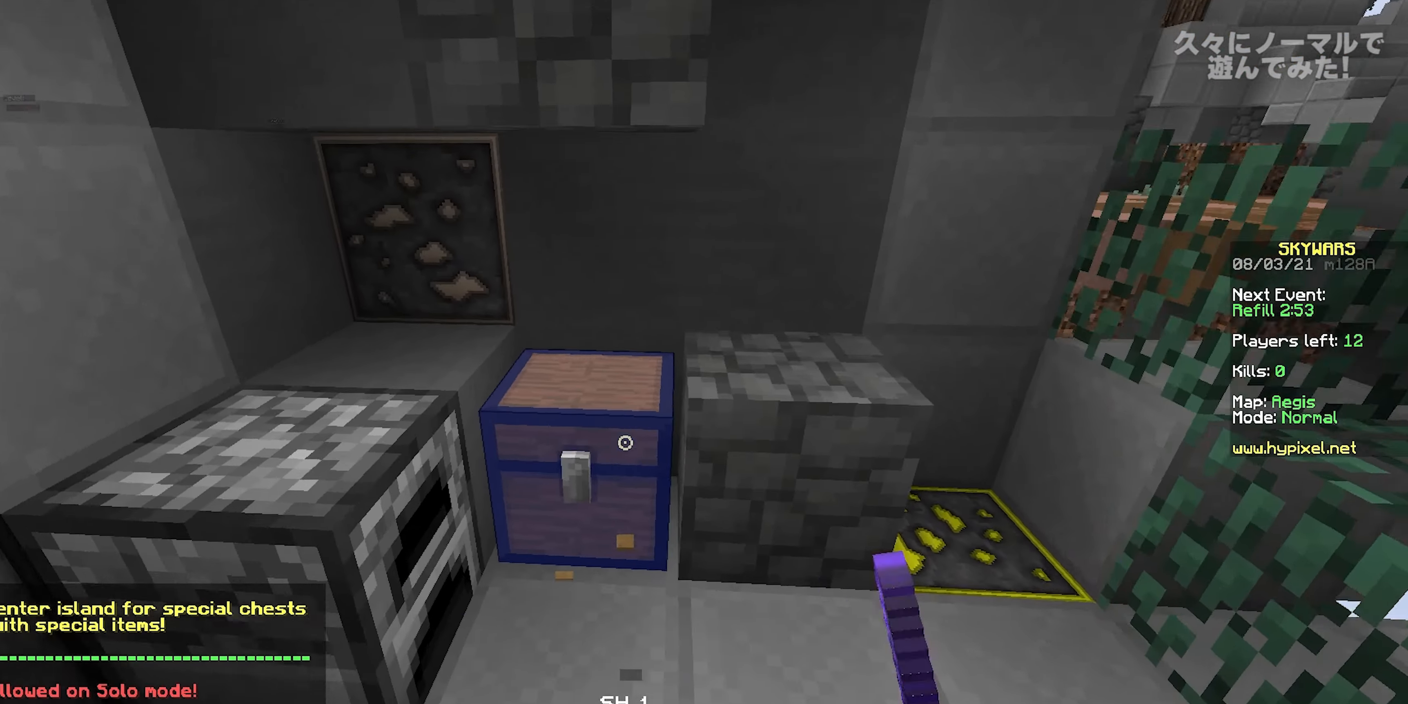
{"keys": ["space", "w"], "mouse": [], "events": [[33, "mouse_right", "up"], [100, "a", "down"], [100, "mouse_left", "down"], [117, "mouse_left", "up"], [467, "a", "up"], [500, "space", "down"]]}
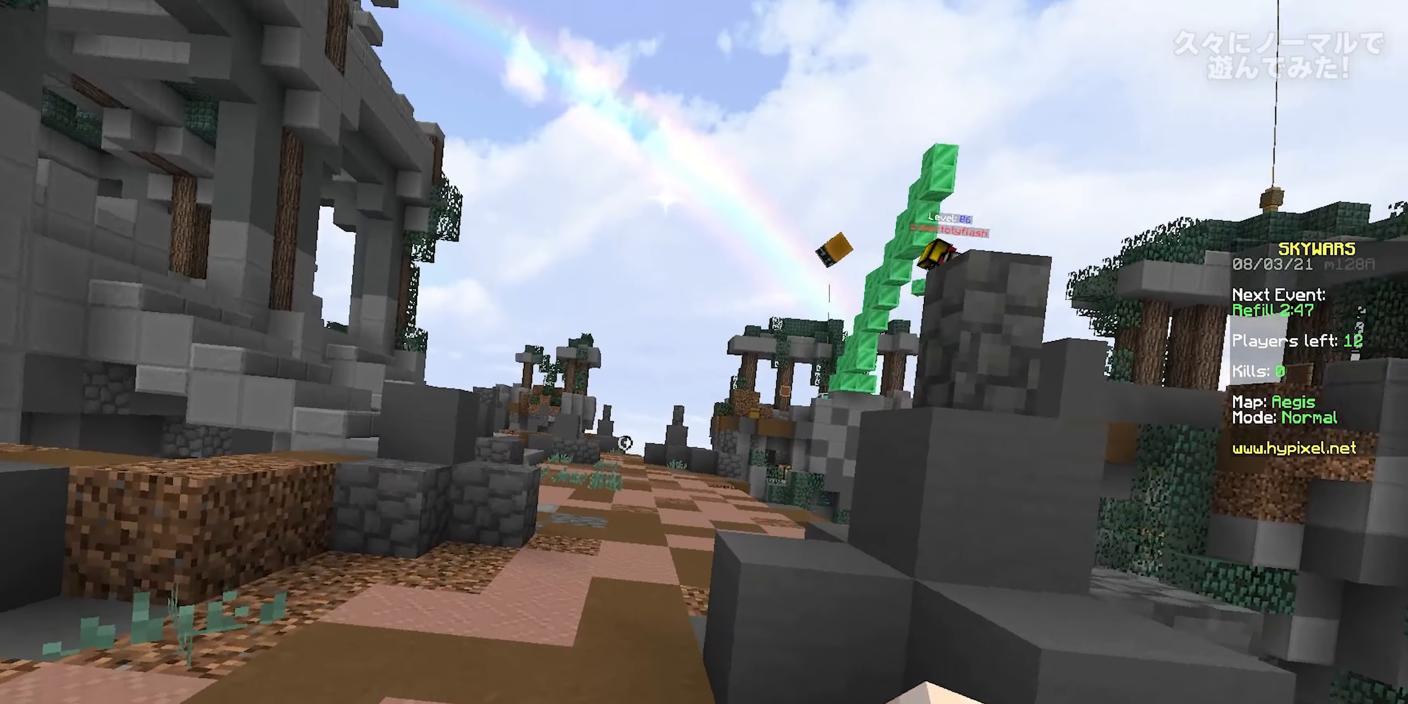
{"keys": ["a", "w"], "mouse": ["left"], "events": [[117, "a", "down"], [183, "mouse_left", "down"], [183, "mouse_right", "down"], [200, "space", "up"], [300, "mouse_left", "up"], [300, "mouse_right", "up"], [333, "mouse_left", "down"], [350, "mouse_right", "down"], [450, "mouse_right", "up"]]}
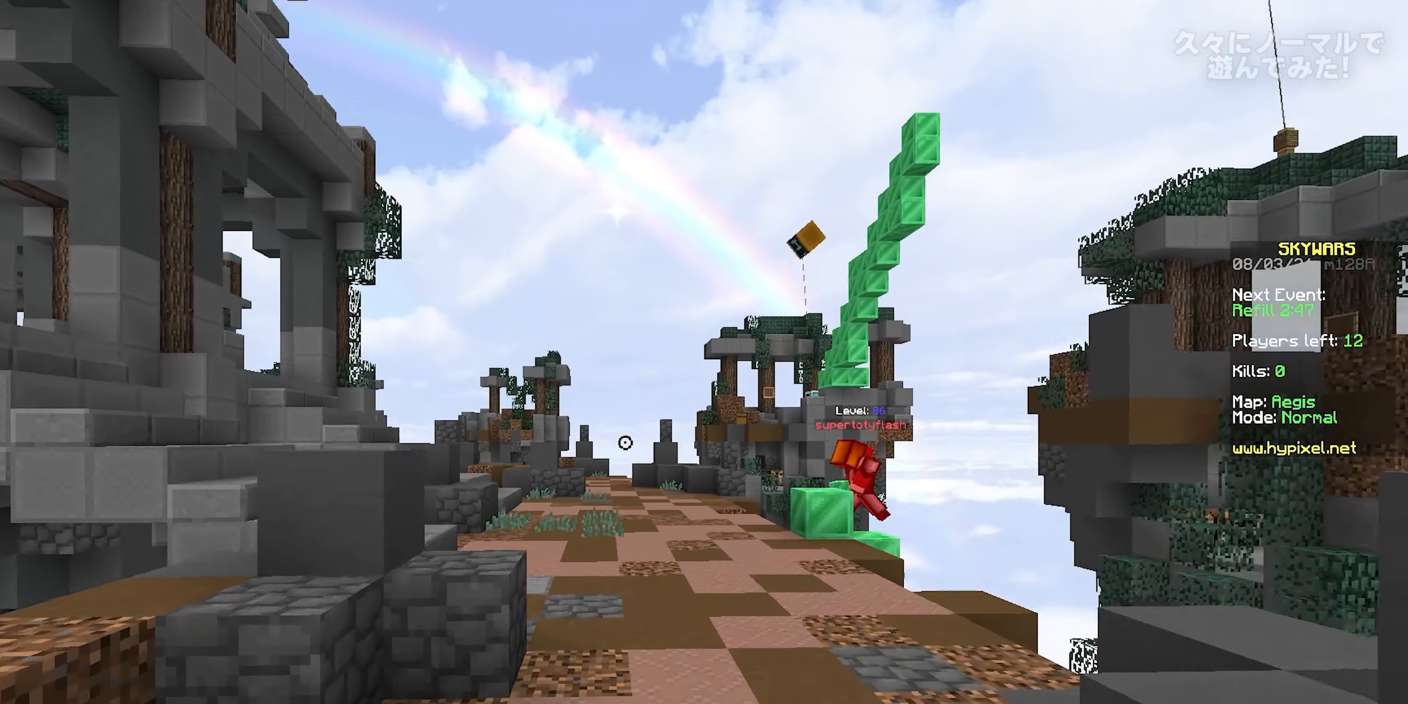
{"keys": ["a", "space", "w"], "mouse": ["left", "right"], "events": [[17, "mouse_right", "down"], [33, "a", "up"], [100, "mouse_right", "up"], [117, "mouse_left", "up"], [183, "mouse_left", "down"], [200, "mouse_right", "down"], [283, "mouse_right", "up"], [300, "mouse_left", "up"], [450, "space", "down"], [467, "a", "down"], [467, "mouse_left", "down"], [483, "mouse_right", "down"]]}
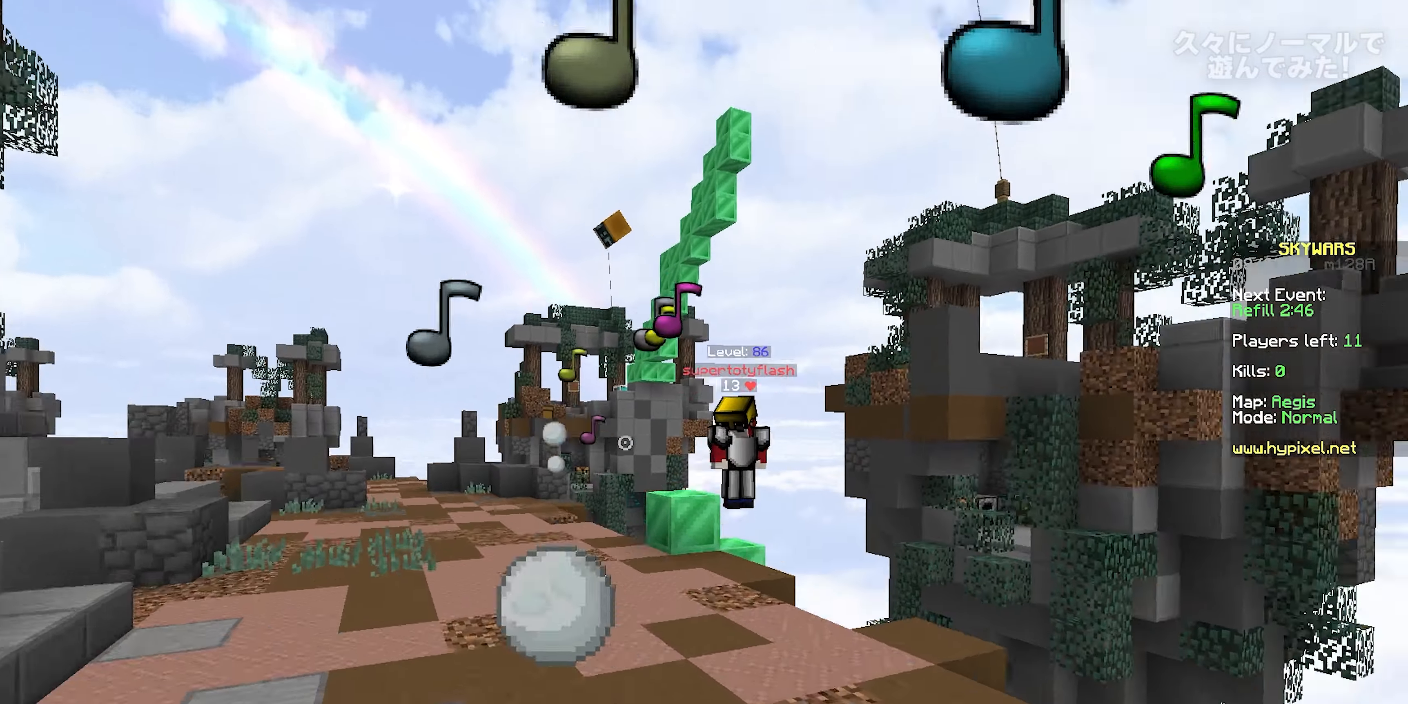
{"keys": ["w"], "mouse": ["left"], "events": [[100, "mouse_left", "up"], [100, "mouse_right", "up"], [133, "space", "up"], [150, "mouse_left", "down"], [150, "mouse_right", "down"], [283, "mouse_left", "up"], [283, "mouse_right", "up"], [317, "mouse_left", "down"], [333, "mouse_right", "down"], [417, "a", "up"], [467, "mouse_right", "up"]]}
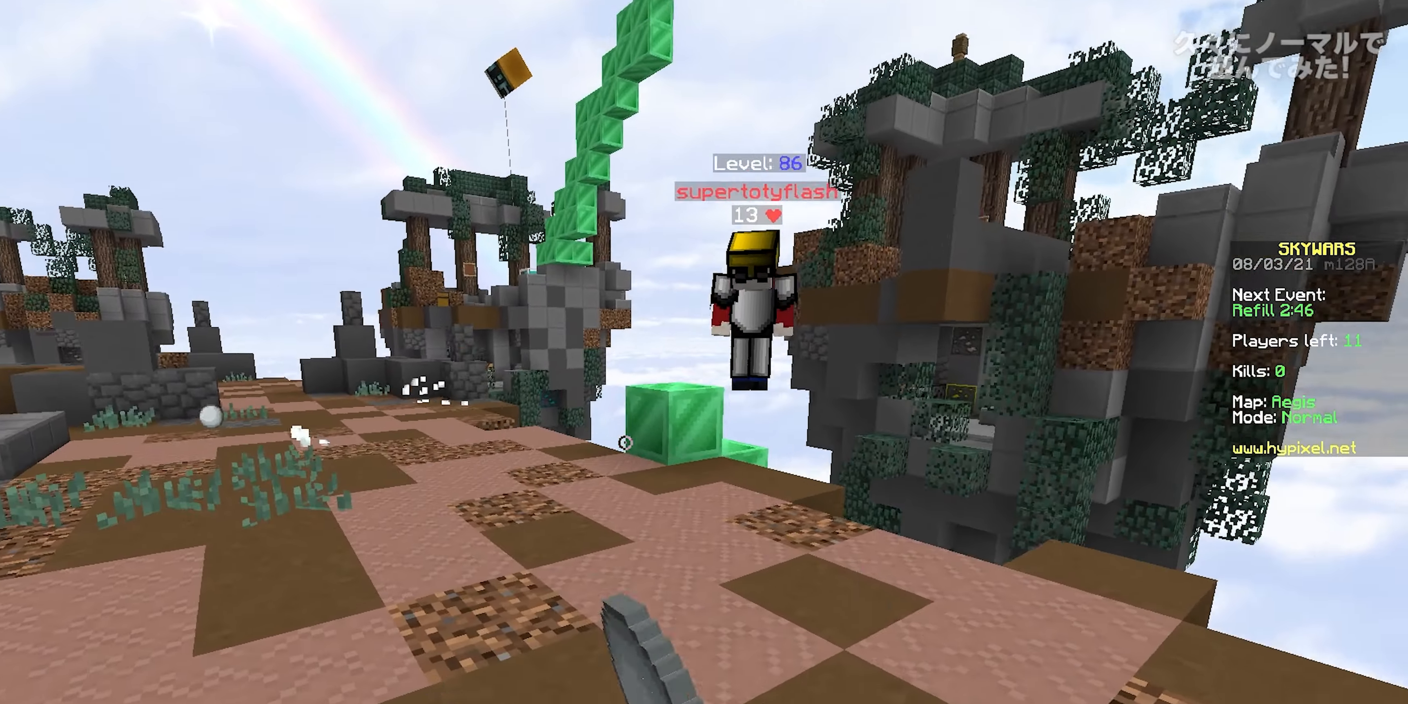
{"keys": ["d", "w"], "mouse": [], "events": [[17, "mouse_right", "down"], [150, "mouse_left", "up"], [167, "mouse_right", "up"], [367, "d", "down"]]}
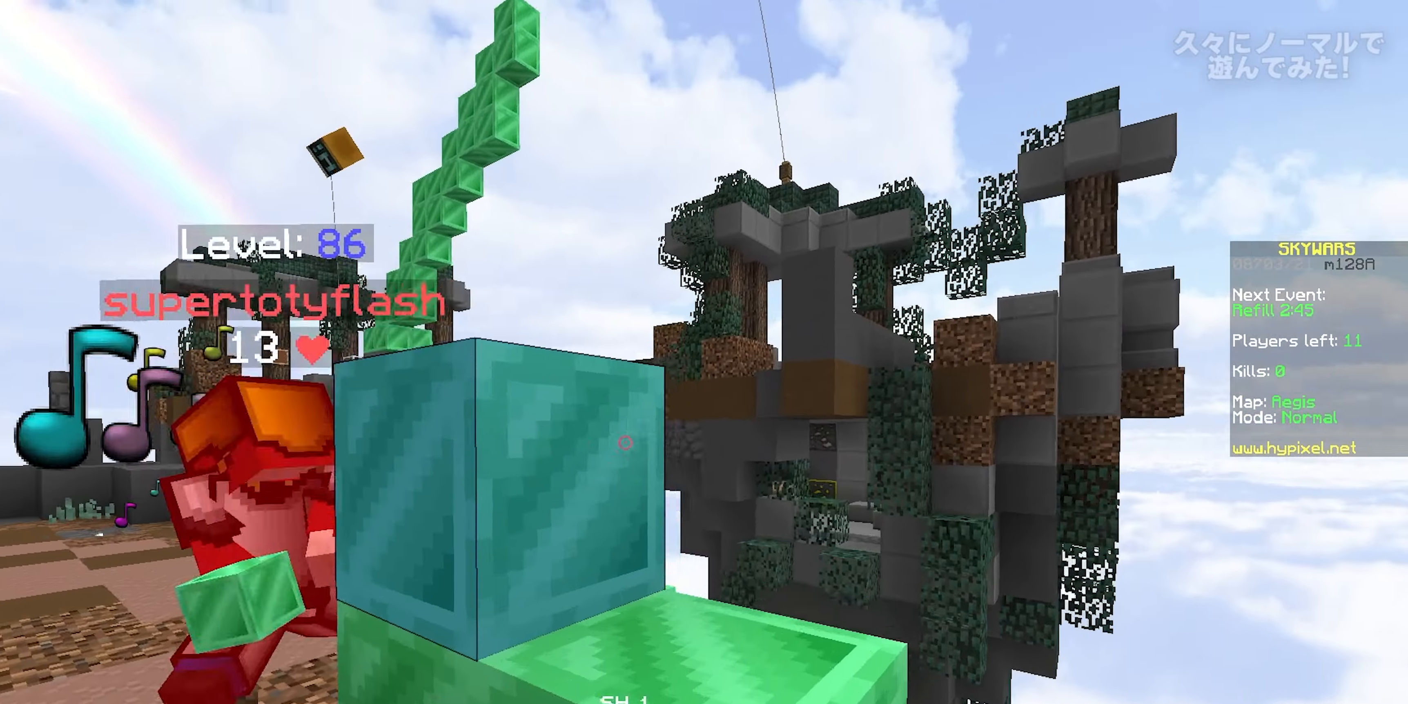
{"keys": ["a", "w"], "mouse": [], "events": [[33, "mouse_left", "down"], [100, "a", "down"], [167, "d", "up"], [200, "mouse_left", "up"], [233, "mouse_left", "down"], [283, "mouse_left", "up"], [333, "mouse_left", "down"], [400, "mouse_left", "up"]]}
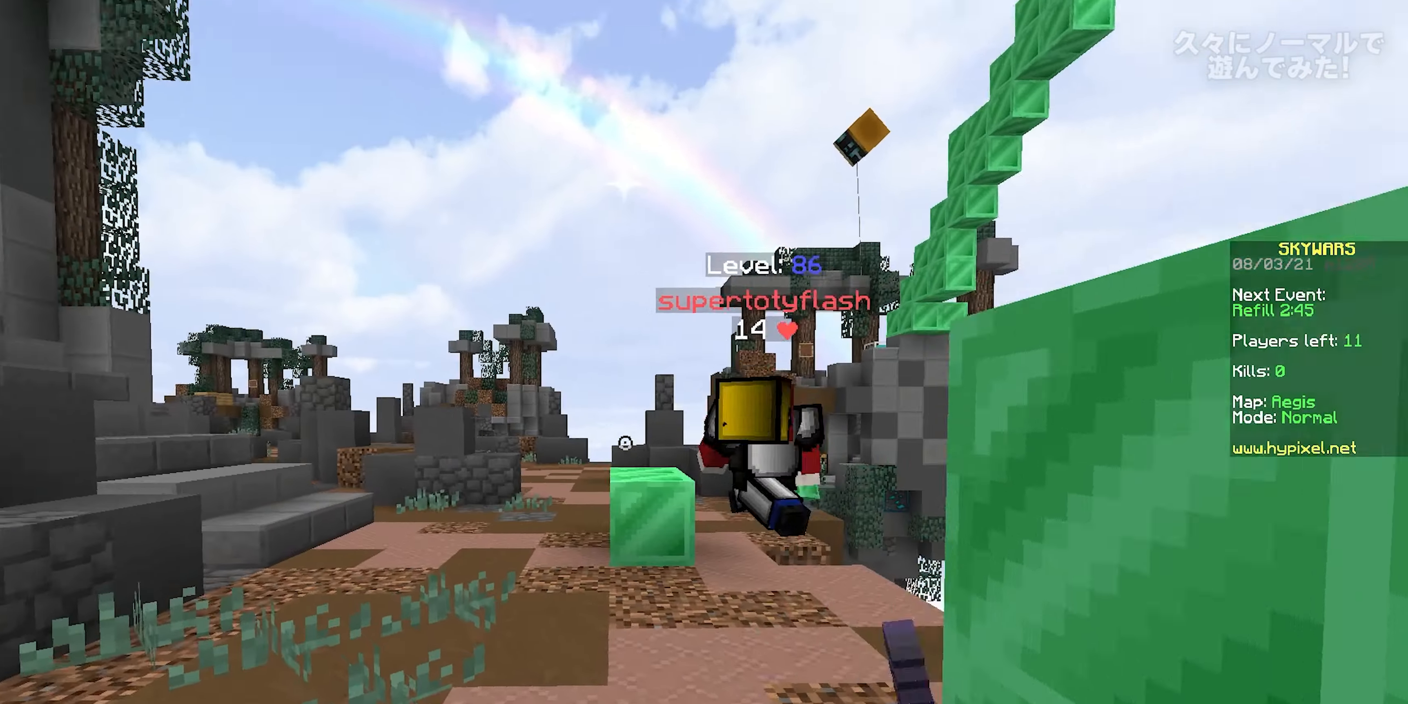
{"keys": ["a", "w"], "mouse": [], "events": [[67, "mouse_right", "down"], [183, "mouse_right", "up"], [217, "a", "up"], [233, "space", "down"], [333, "a", "down"], [433, "space", "up"]]}
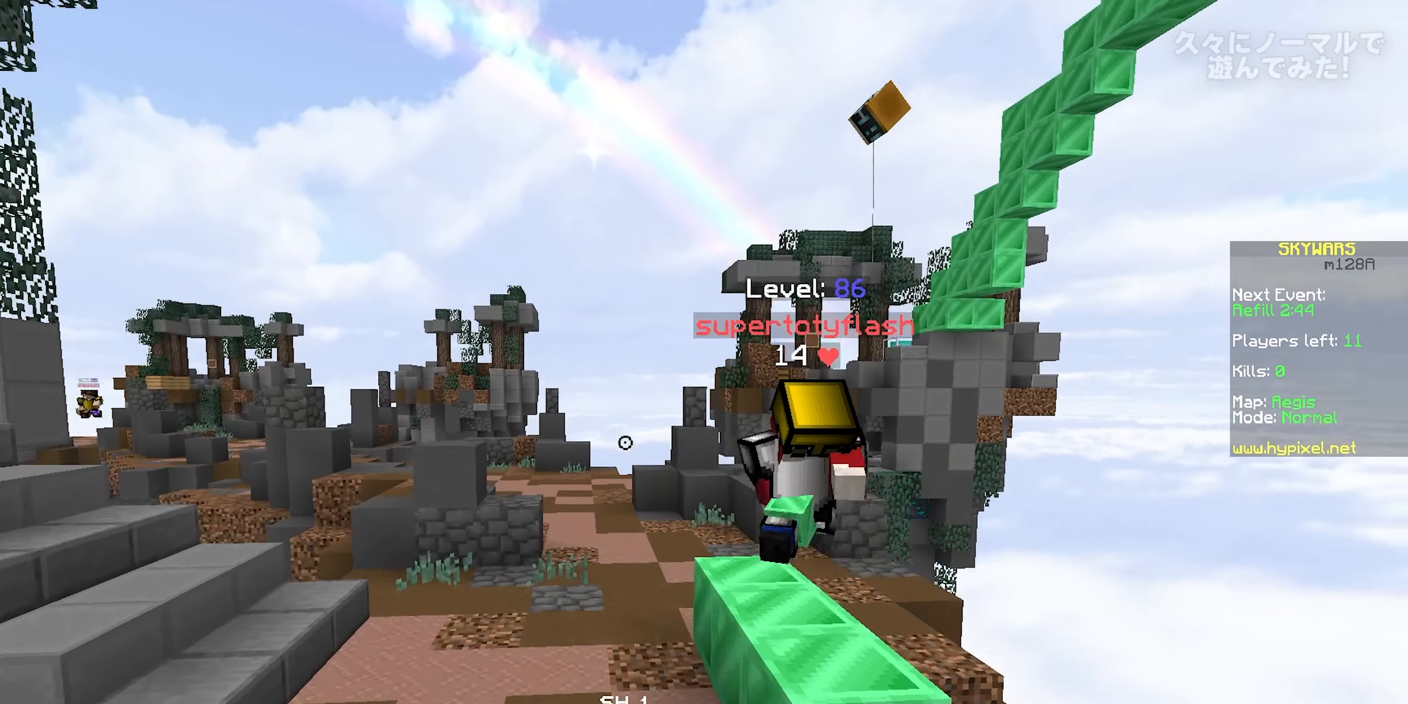
{"keys": ["a", "space", "w"], "mouse": [], "events": [[267, "a", "up"], [350, "space", "down"], [450, "a", "down"]]}
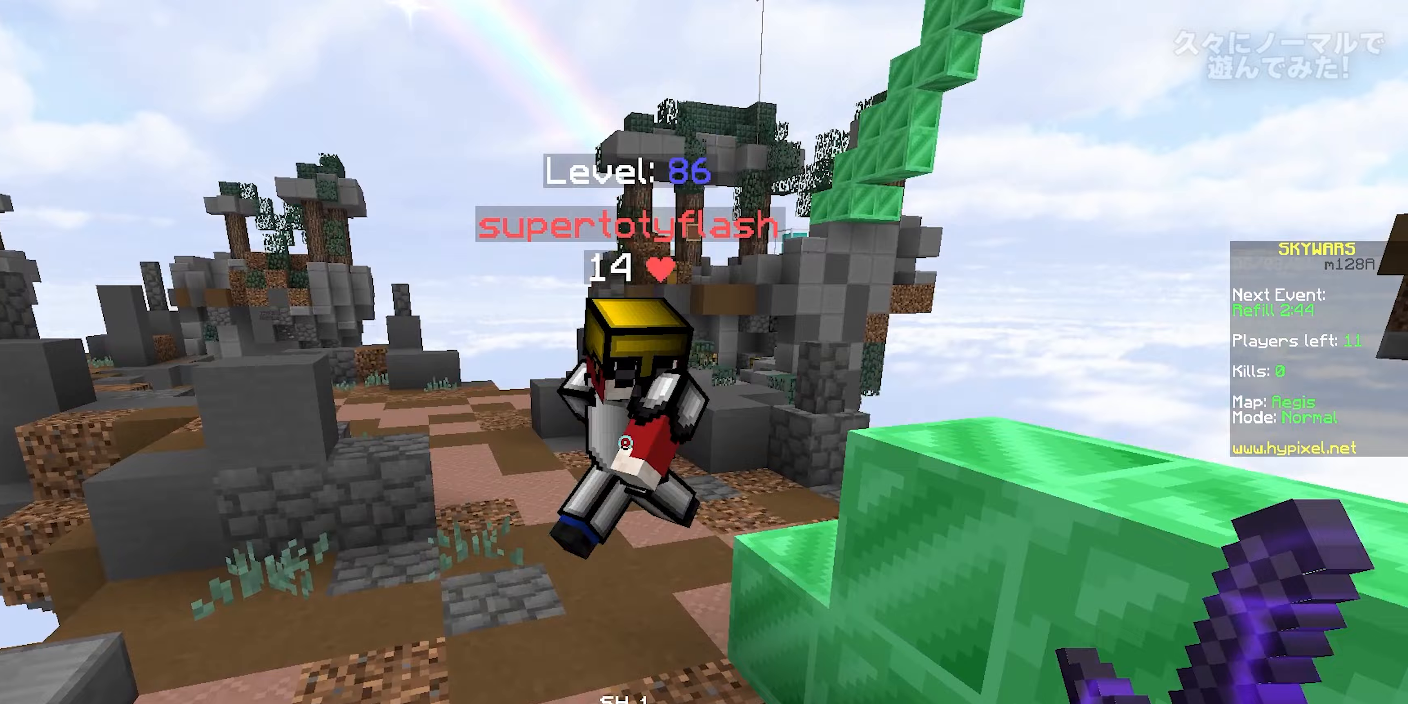
{"keys": ["d"], "mouse": ["left"], "events": [[67, "space", "up"], [217, "mouse_left", "down"], [350, "d", "down"], [367, "mouse_left", "up"], [400, "mouse_left", "down"], [417, "a", "up"], [433, "w", "up"]]}
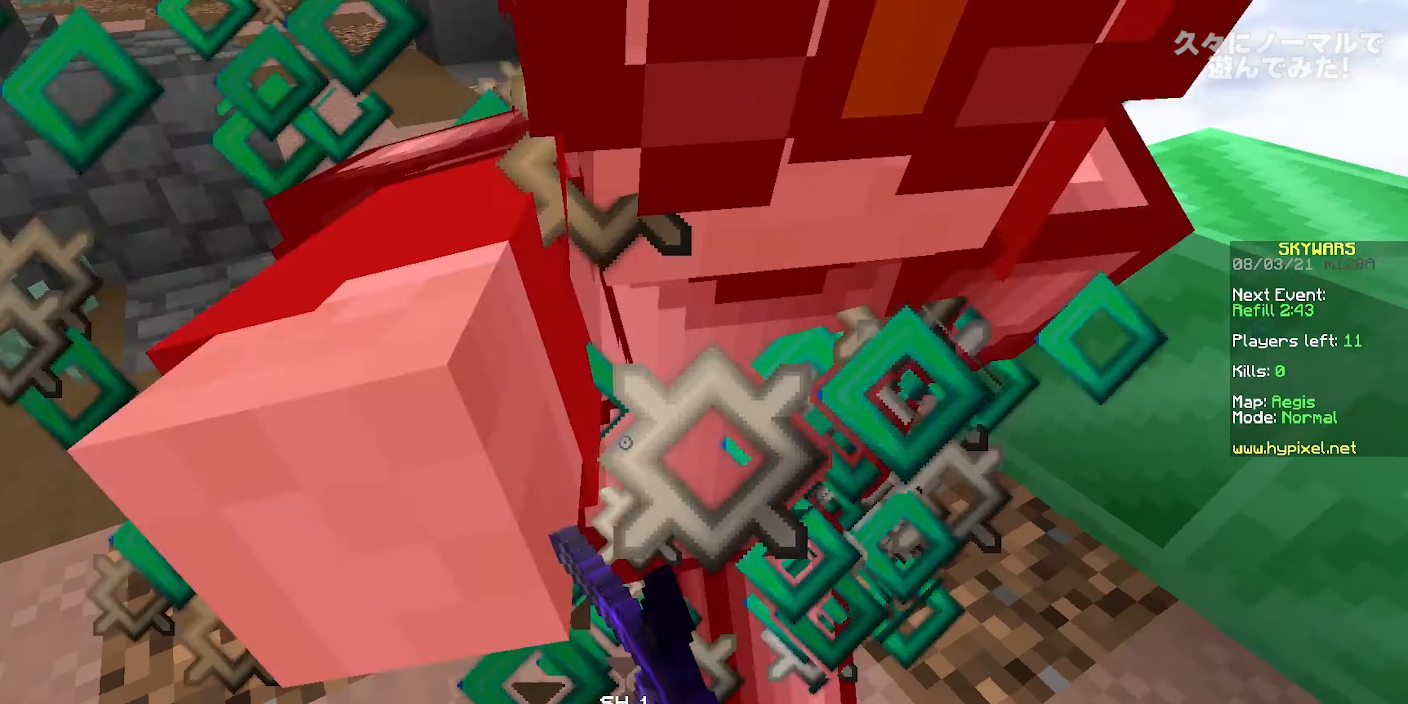
{"keys": ["d", "w"], "mouse": ["left"], "events": [[417, "w", "down"], [450, "mouse_left", "up"], [467, "mouse_left", "down"]]}
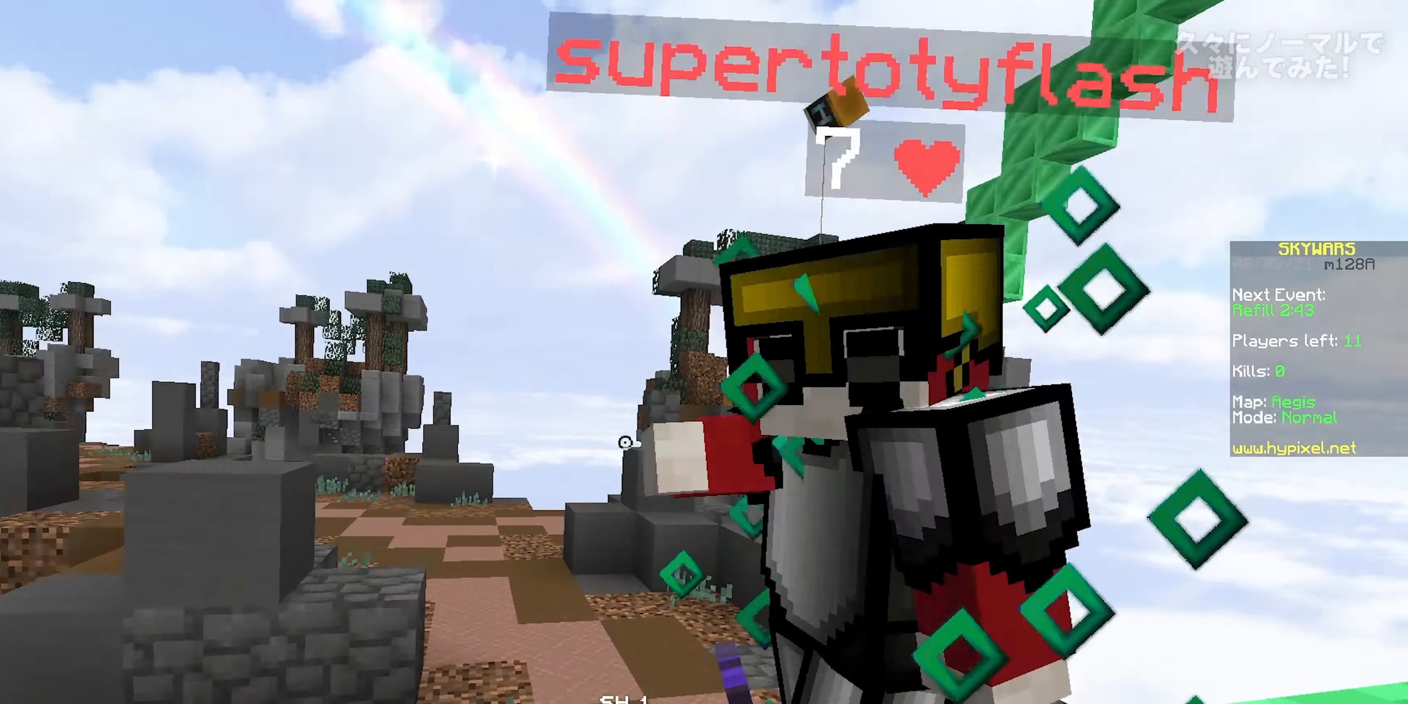
{"keys": ["w"], "mouse": ["left"], "events": [[67, "a", "down"], [83, "d", "up"], [83, "mouse_left", "up"], [117, "mouse_left", "down"], [183, "mouse_left", "up"], [217, "mouse_left", "down"], [233, "a", "up"], [300, "mouse_right", "down"], [350, "mouse_right", "up"]]}
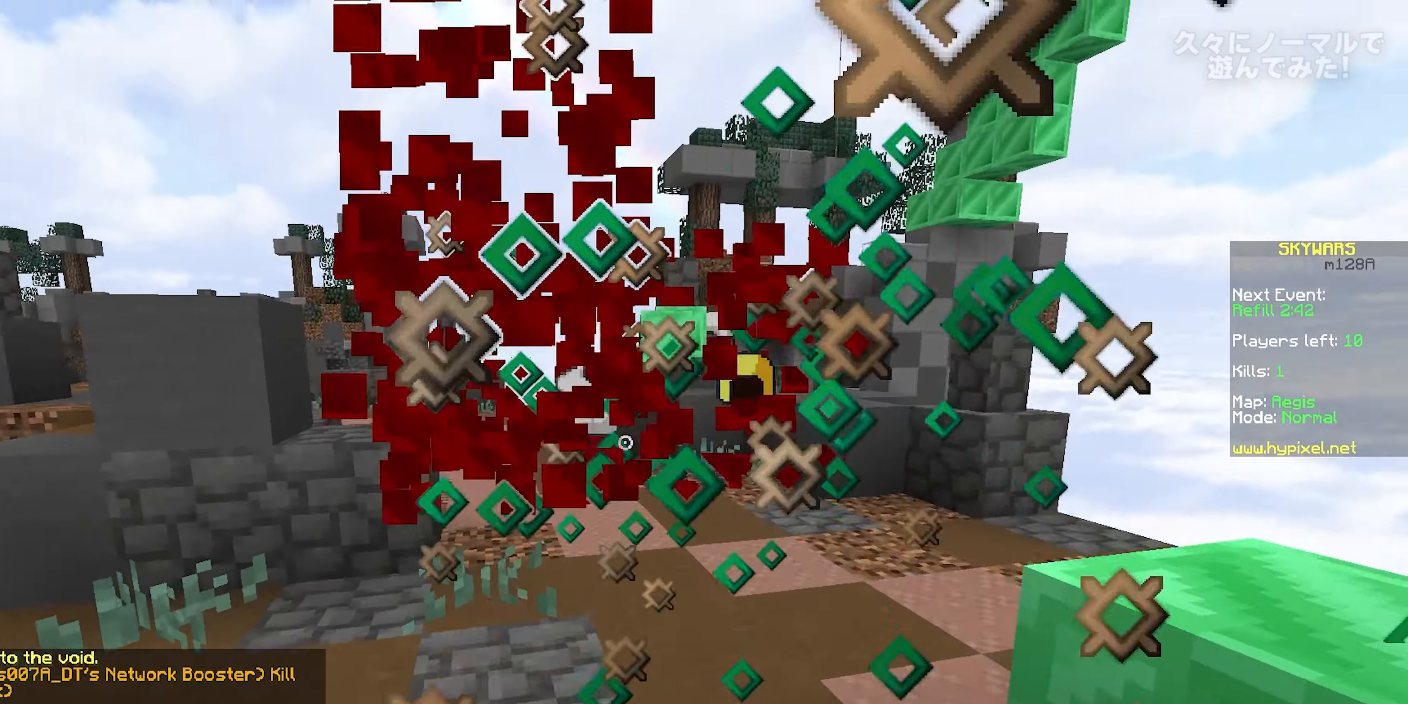
{"keys": ["w"], "mouse": [], "events": [[50, "mouse_left", "up"]]}
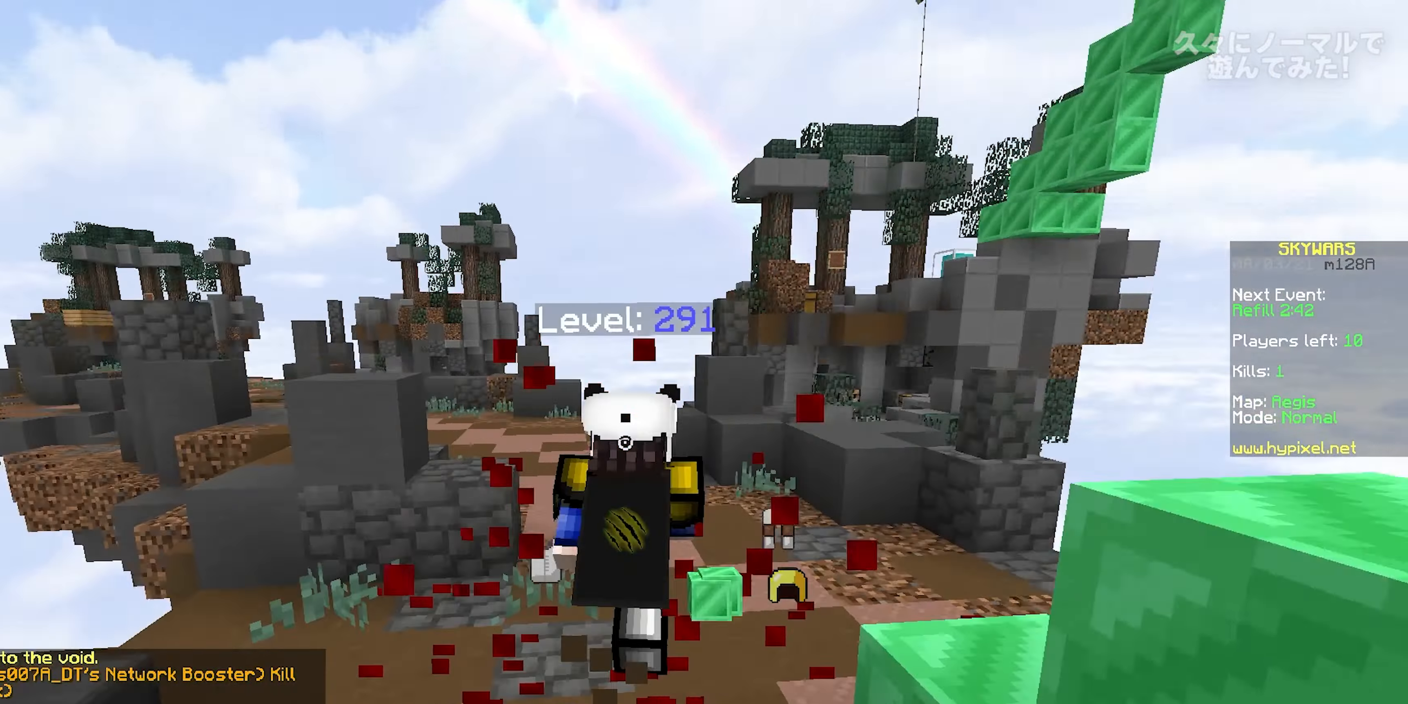
{"keys": ["a", "w"], "mouse": [], "events": [[50, "d", "down"], [100, "w", "up"], [183, "a", "down"], [200, "d", "up"], [283, "w", "down"], [367, "a", "up"], [433, "a", "down"]]}
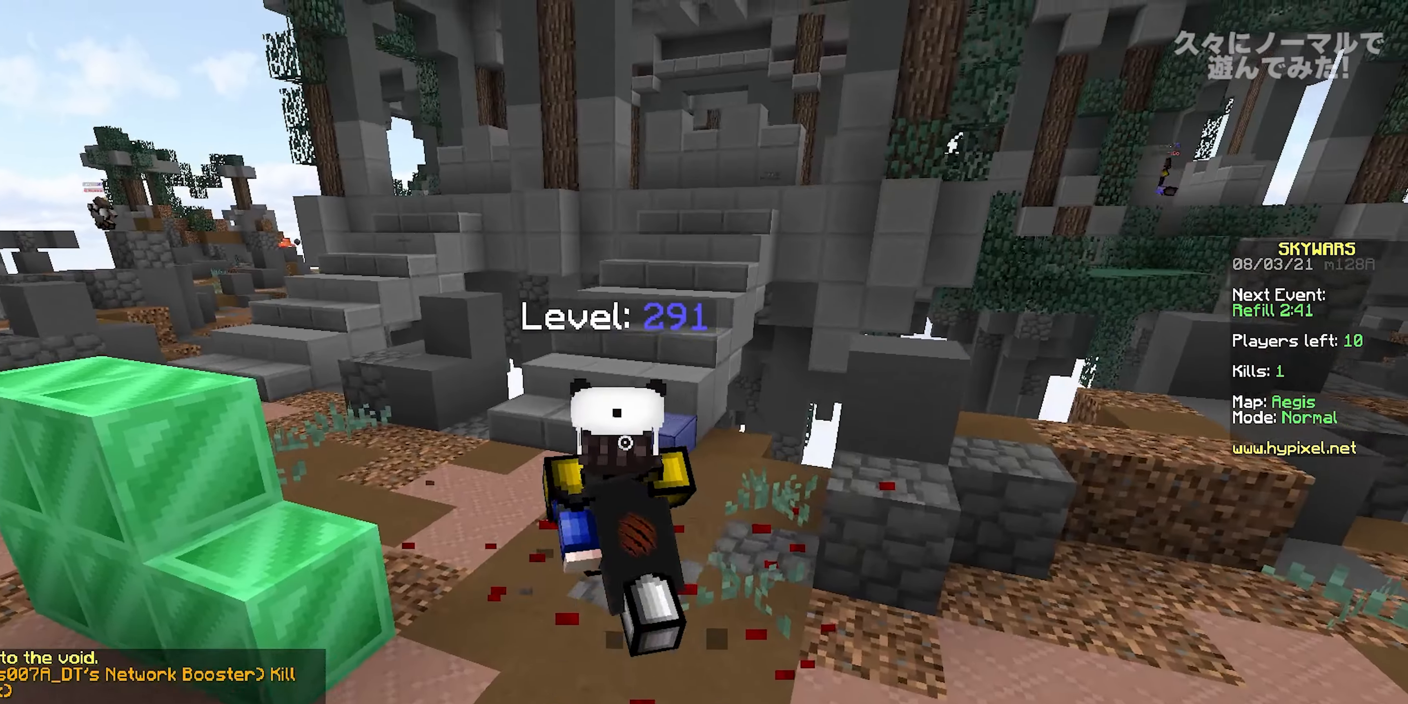
{"keys": ["w"], "mouse": ["left"], "events": [[33, "space", "down"], [100, "mouse_left", "down"], [100, "space", "up"], [117, "a", "up"], [117, "mouse_left", "up"], [167, "mouse_left", "down"], [200, "space", "down"], [300, "mouse_left", "up"], [350, "mouse_left", "down"], [417, "space", "up"]]}
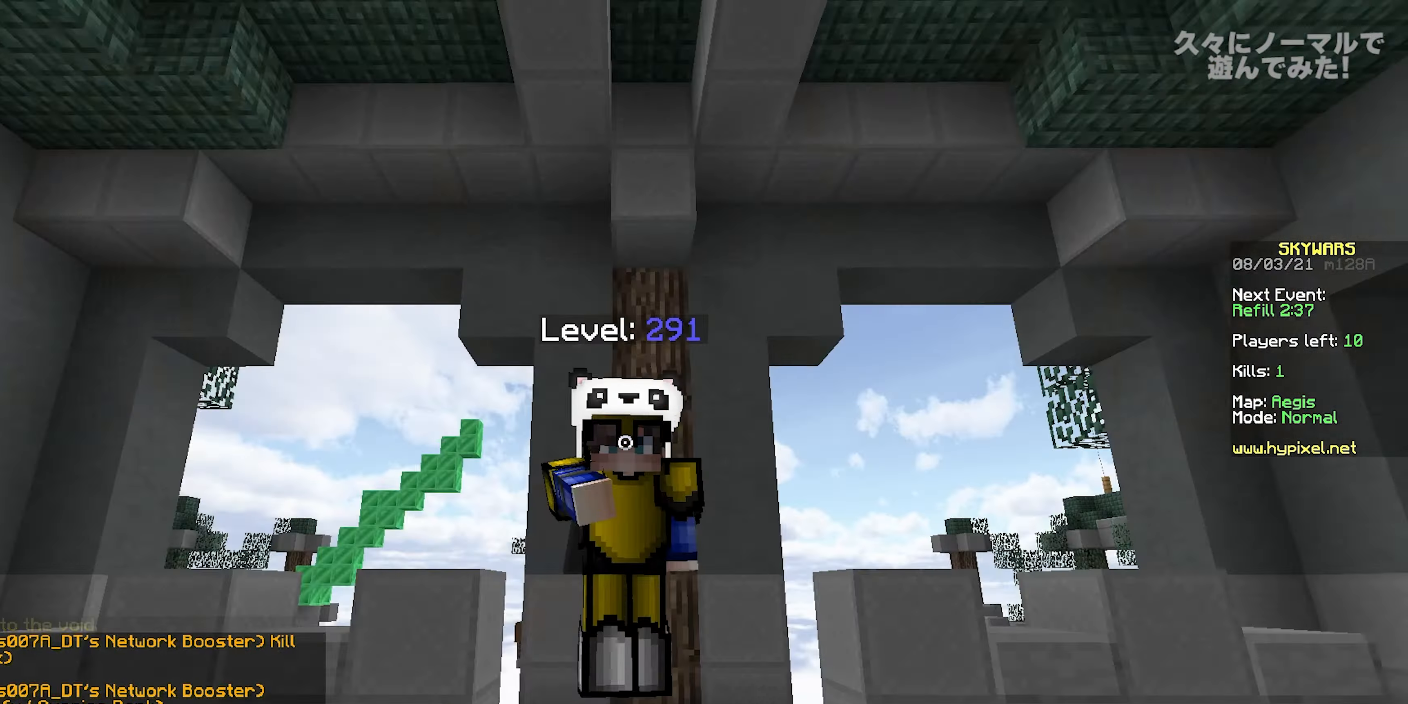
{"keys": ["w"], "mouse": [], "events": [[150, "mouse_left", "up"], [183, "mouse_left", "down"], [300, "mouse_left", "up"], [333, "mouse_left", "down"], [467, "mouse_left", "up"]]}
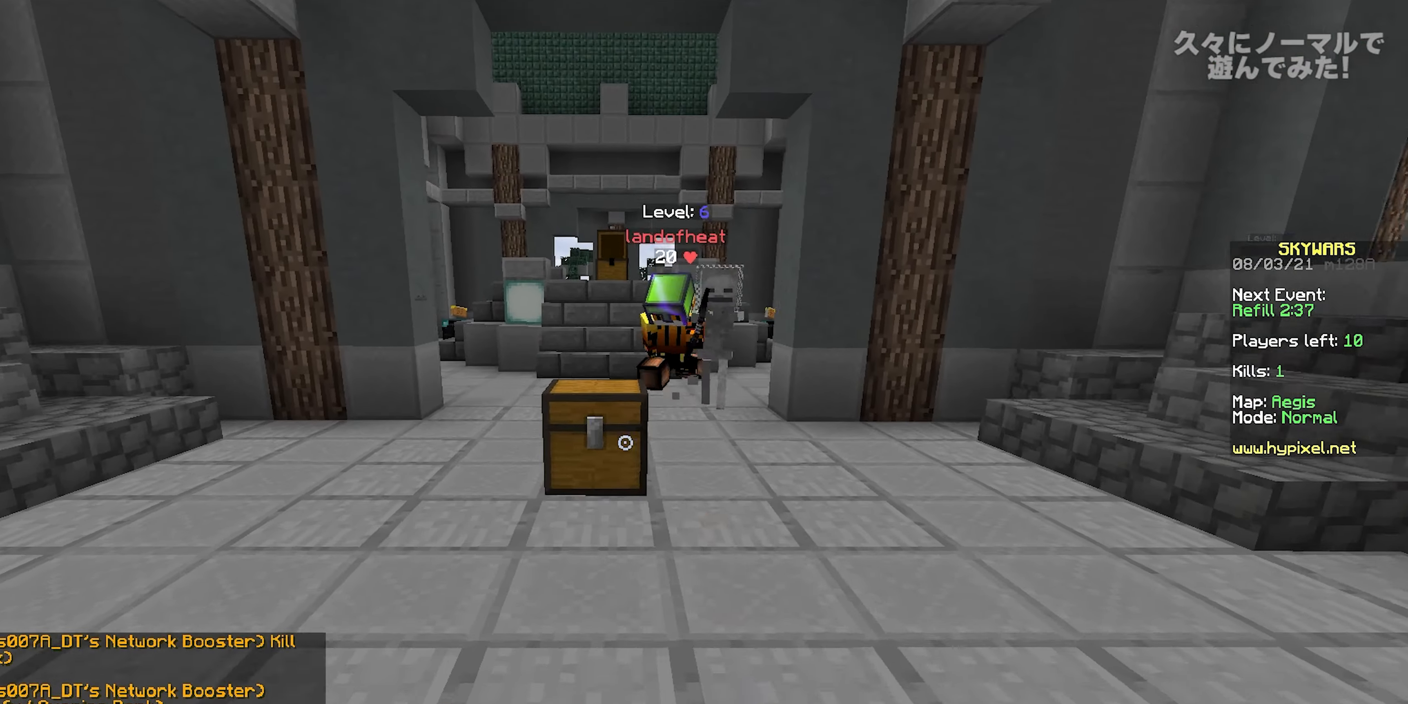
{"keys": ["d", "w"], "mouse": [], "events": [[117, "d", "down"], [233, "d", "up"], [283, "space", "down"], [467, "d", "down"], [500, "space", "up"]]}
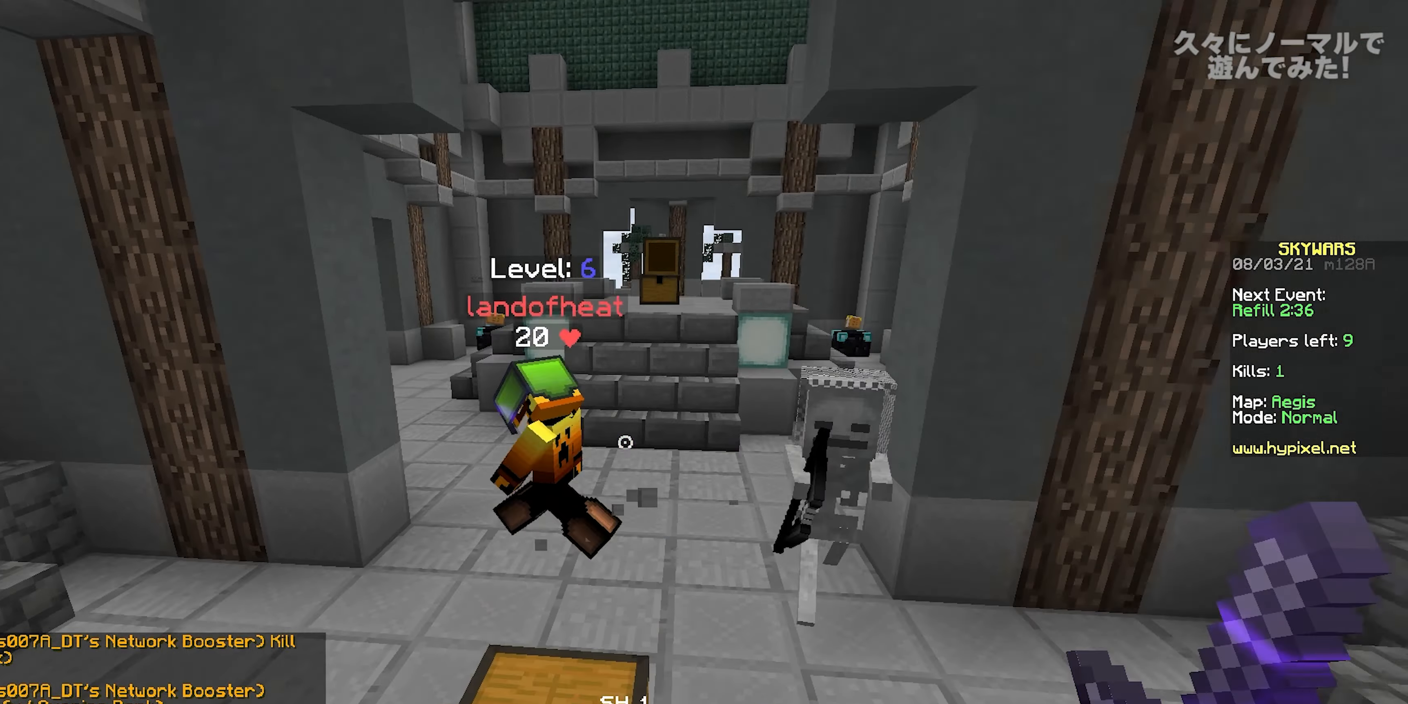
{"keys": ["a", "s"], "mouse": [], "events": [[167, "w", "up"], [233, "s", "down"], [250, "mouse_right", "down"], [267, "a", "down"], [283, "d", "up"], [417, "mouse_right", "up"]]}